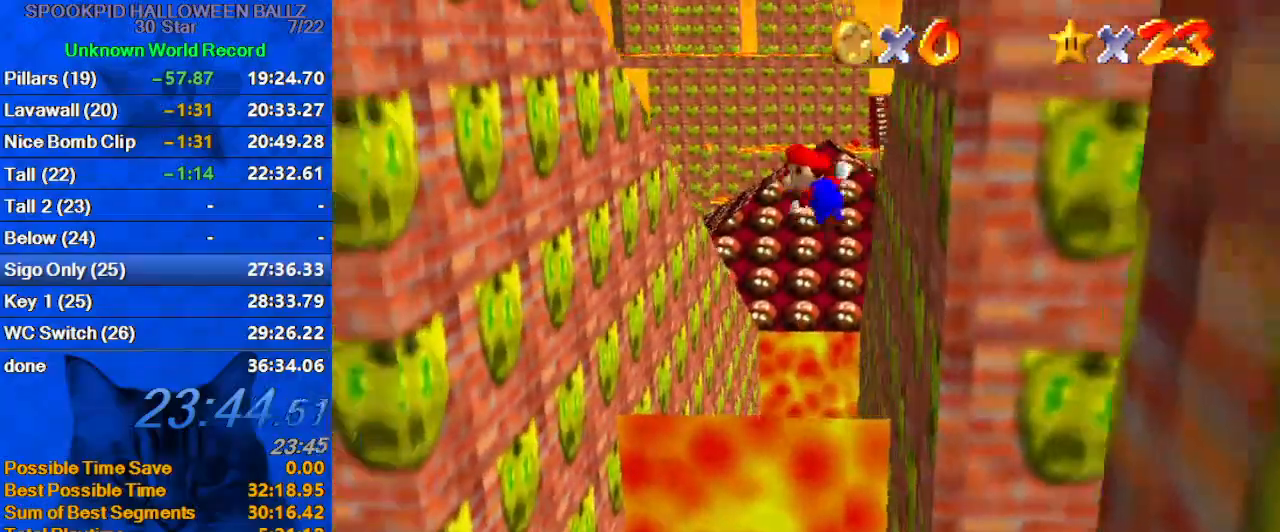
Gameplay with keyboard; each line is a JSON object with the keys held at the frame after it. "events" lists presses ("down") and releases ("up") of "a", "c", "ctrl", "d", "down", "left", "return", "right", "s", "shift", "up", "w", "x" and "y" between this image and that frame as [ms after this image, input, new state], when the widget could be followed in between. No other keys are recorded. Mouse input is not recorded.
{"keys": ["left"], "events": [[167, "shift", "up"], [267, "a", "down"], [400, "a", "up"], [500, "down", "up"]]}
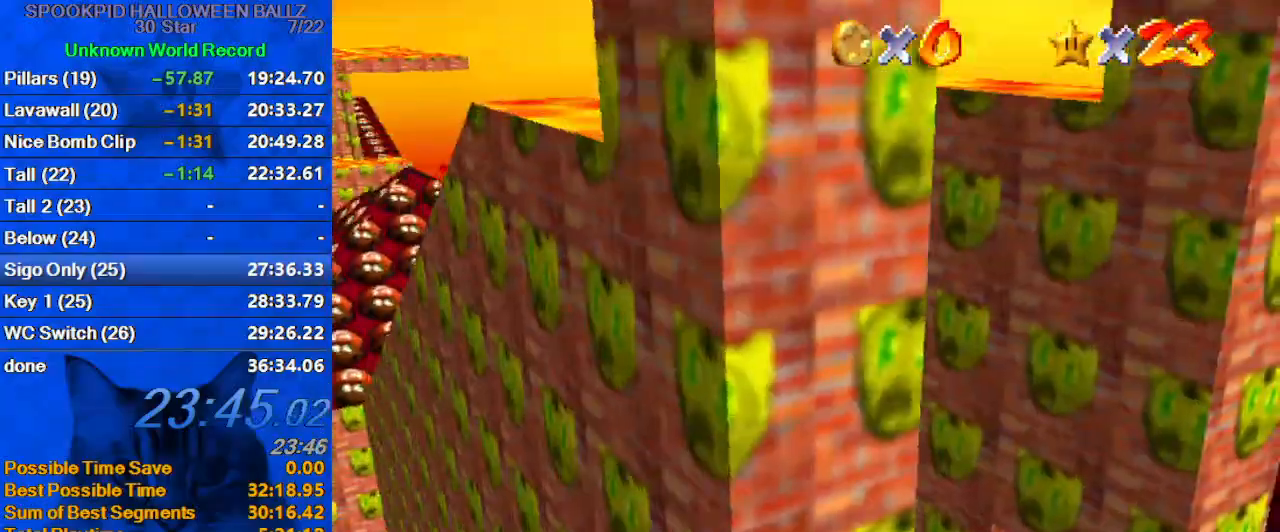
{"keys": ["right", "shift", "up"], "events": [[100, "right", "down"], [133, "left", "up"], [133, "shift", "down"], [200, "up", "down"]]}
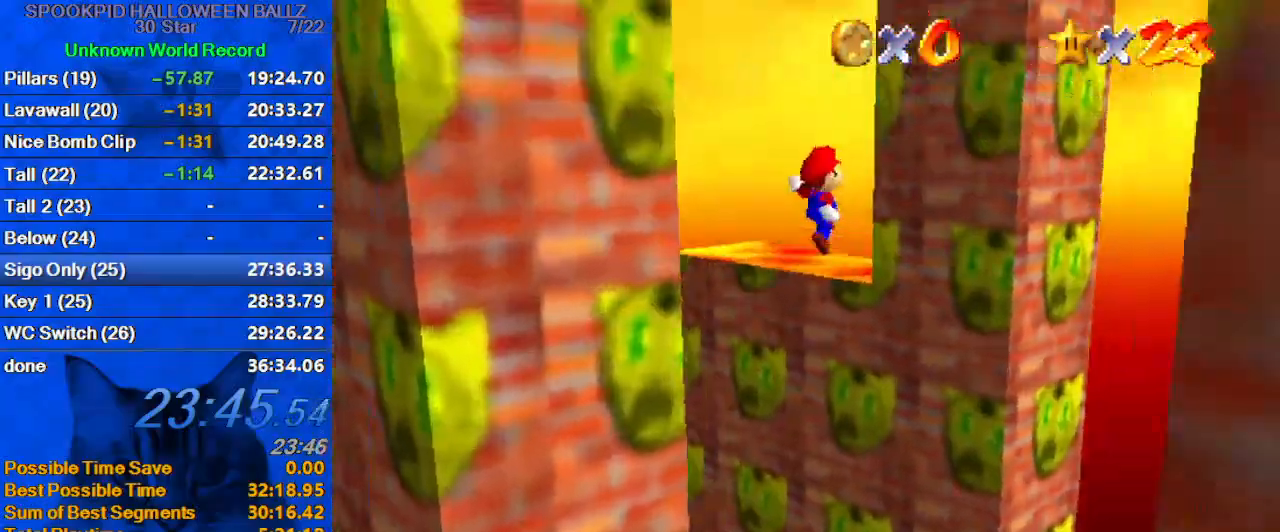
{"keys": ["down", "left", "shift"], "events": [[167, "up", "up"], [200, "shift", "up"], [300, "down", "down"], [333, "left", "down"], [333, "right", "up"], [333, "shift", "down"]]}
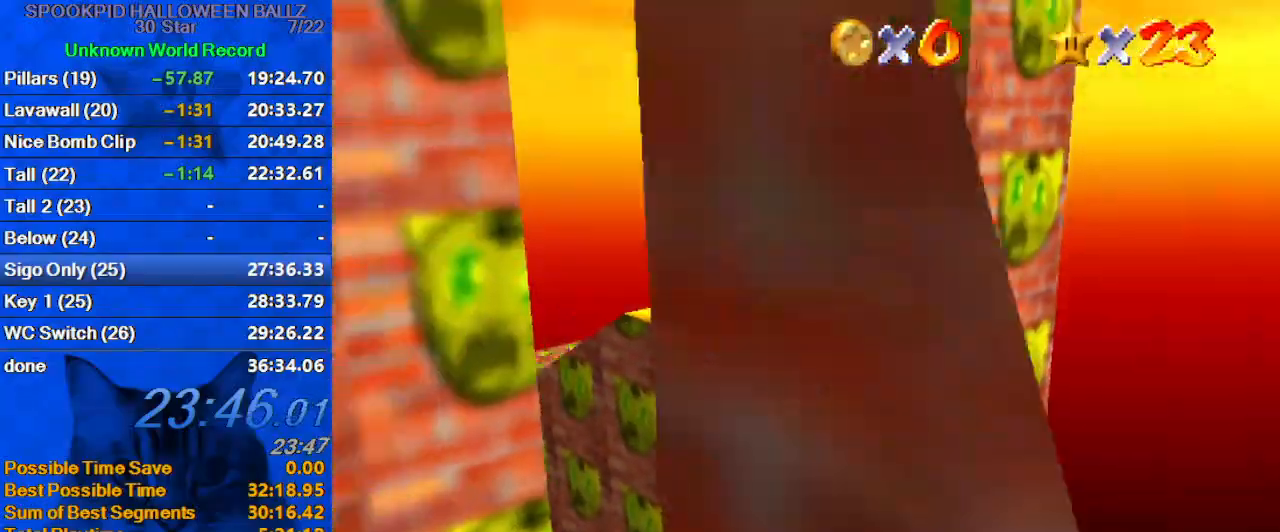
{"keys": [], "events": [[433, "down", "up"], [433, "shift", "up"], [500, "left", "up"]]}
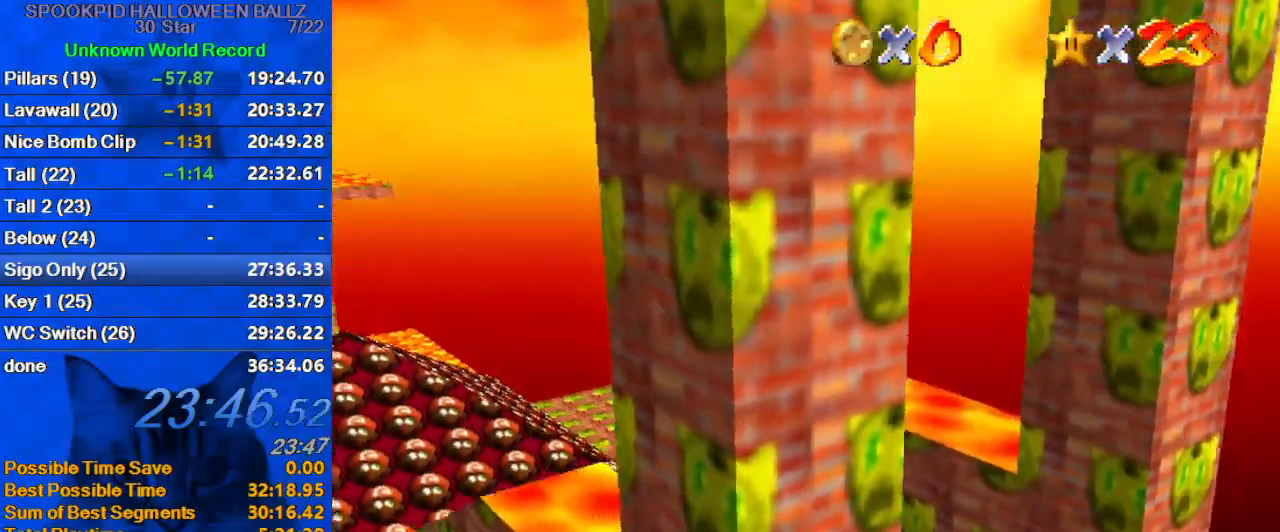
{"keys": ["right", "shift", "up"], "events": [[33, "right", "down"], [33, "shift", "down"], [100, "up", "down"]]}
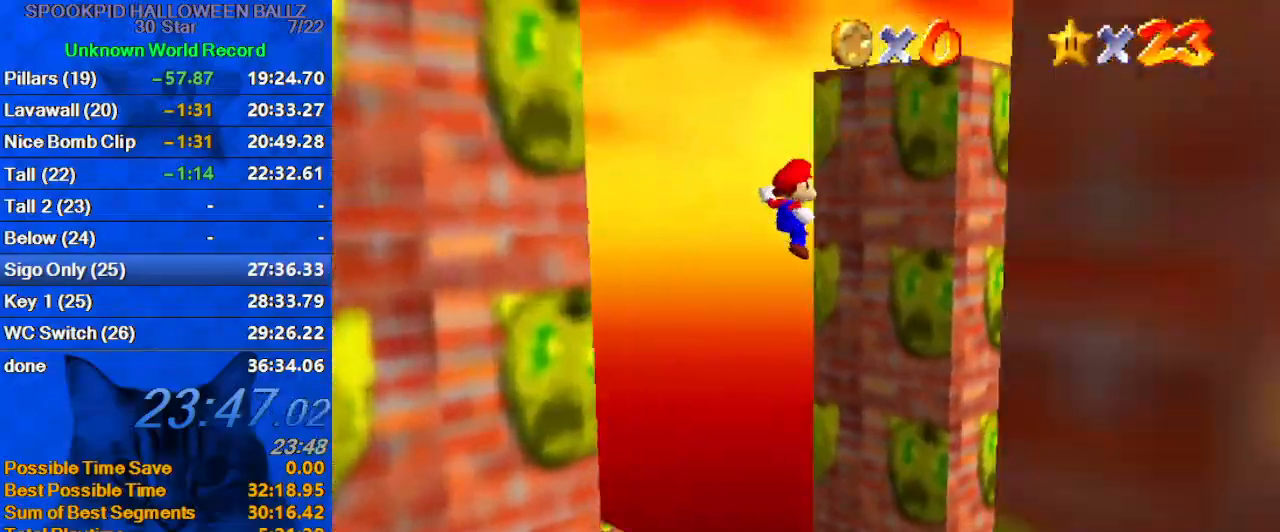
{"keys": ["down", "left"], "events": [[100, "shift", "up"], [133, "up", "up"], [233, "down", "down"], [233, "left", "down"], [233, "right", "up"], [233, "shift", "down"], [367, "shift", "up"]]}
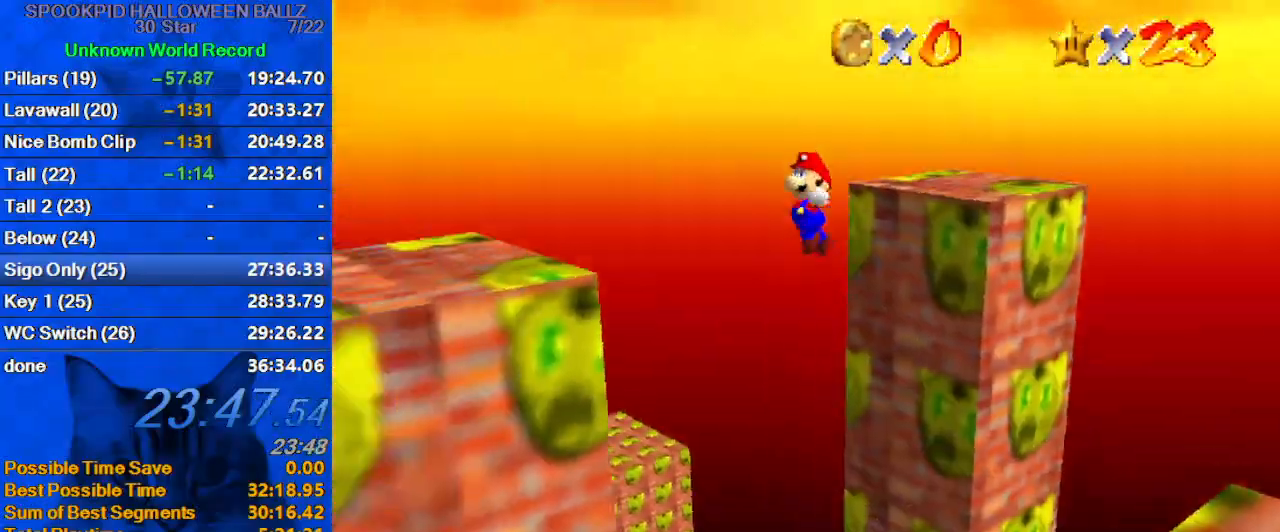
{"keys": ["right", "shift", "up"], "events": [[67, "left", "up"], [167, "left", "down"], [400, "down", "up"], [433, "left", "up"], [433, "right", "down"], [467, "shift", "down"], [467, "up", "down"]]}
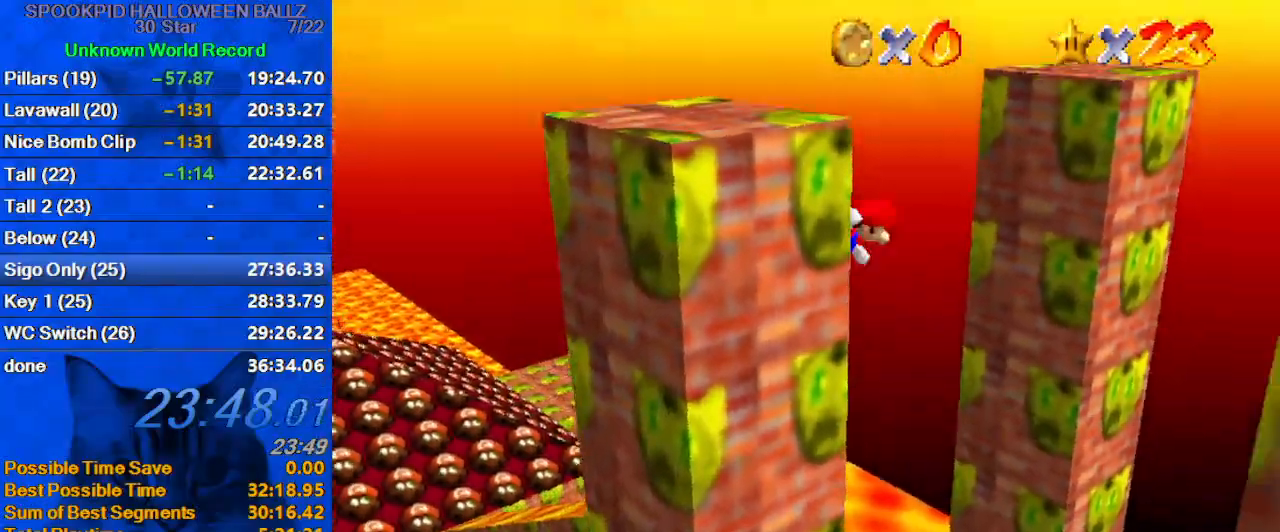
{"keys": ["a", "left"], "events": [[67, "a", "down"], [133, "right", "up"], [200, "a", "up"], [300, "a", "down"], [300, "left", "down"], [400, "up", "up"], [433, "a", "up"], [433, "shift", "up"], [500, "a", "down"]]}
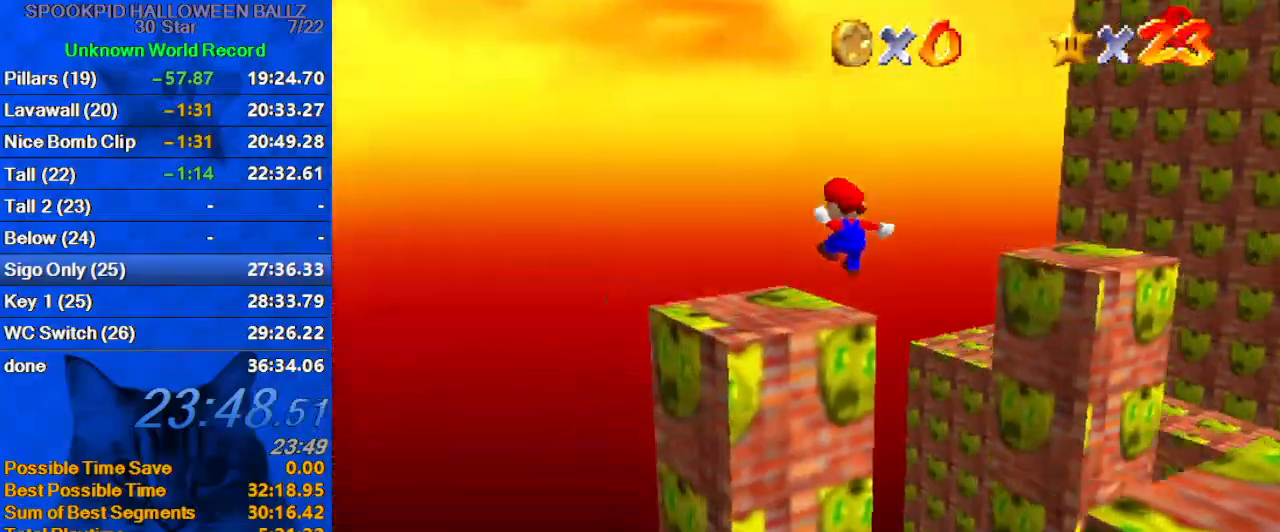
{"keys": ["up"], "events": [[33, "down", "down"], [133, "left", "up"], [133, "right", "down"], [167, "a", "up"], [233, "down", "up"], [267, "right", "up"], [400, "up", "down"]]}
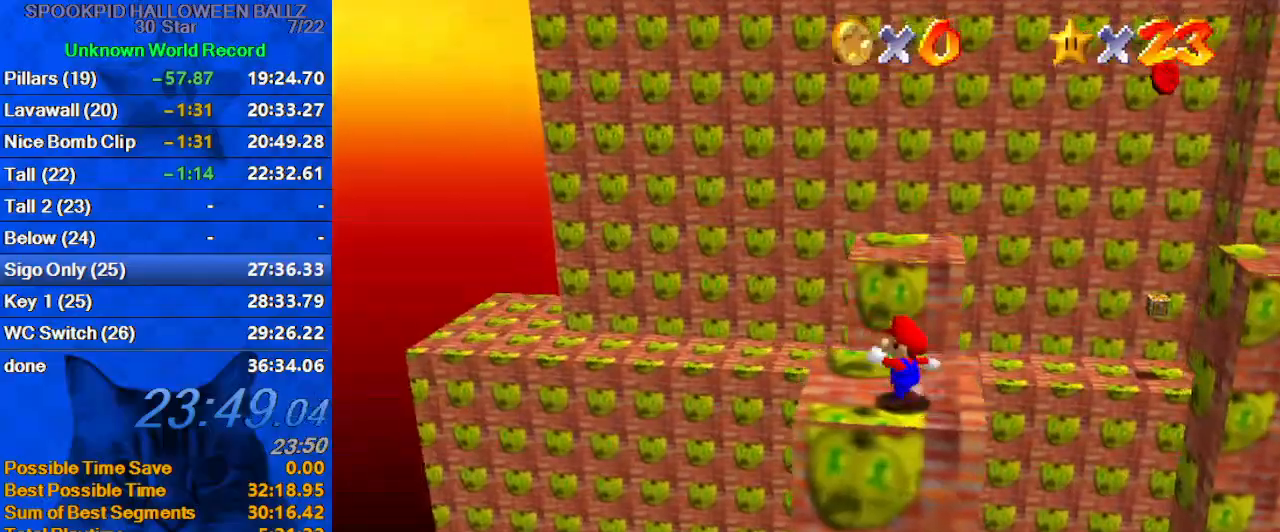
{"keys": ["a", "up"], "events": [[233, "y", "down"], [300, "shift", "down"], [333, "right", "down"], [367, "y", "up"], [433, "shift", "up"], [467, "a", "down"], [467, "right", "up"]]}
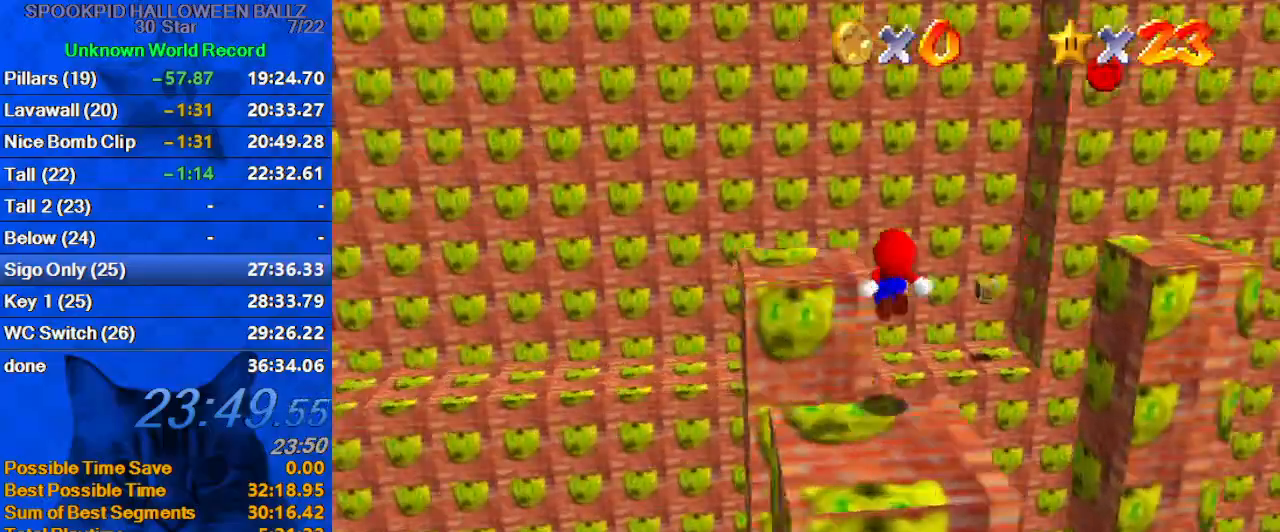
{"keys": [], "events": [[67, "left", "down"], [100, "a", "up"], [167, "a", "down"], [267, "up", "up"], [300, "a", "up"], [300, "left", "up"], [400, "a", "down"], [500, "a", "up"]]}
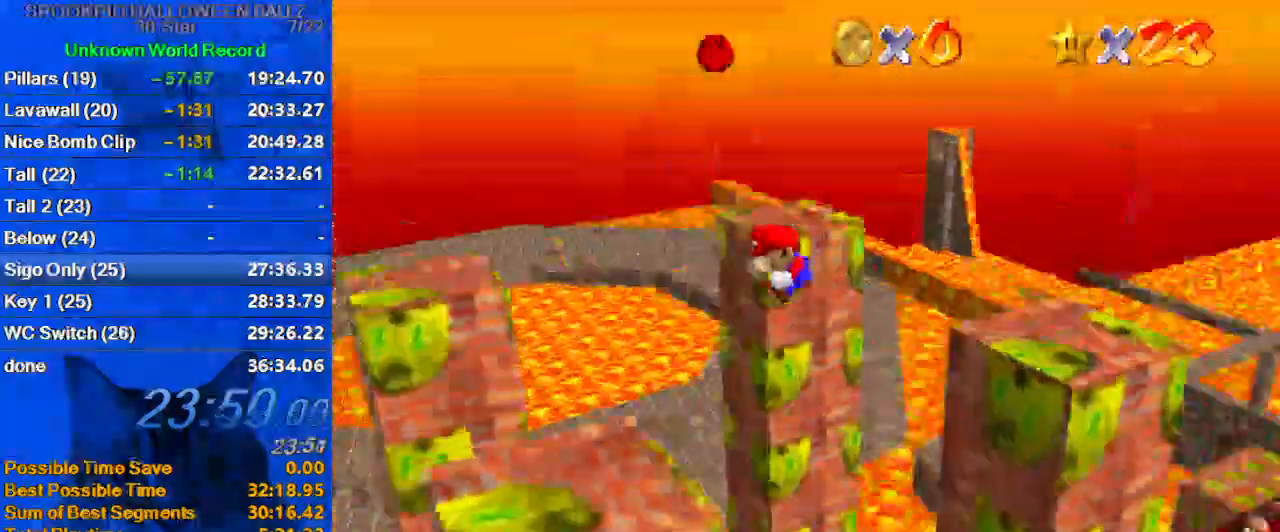
{"keys": ["down"], "events": [[33, "a", "down"], [33, "right", "down"], [33, "up", "down"], [167, "a", "up"], [167, "right", "up"], [167, "up", "up"], [400, "down", "down"]]}
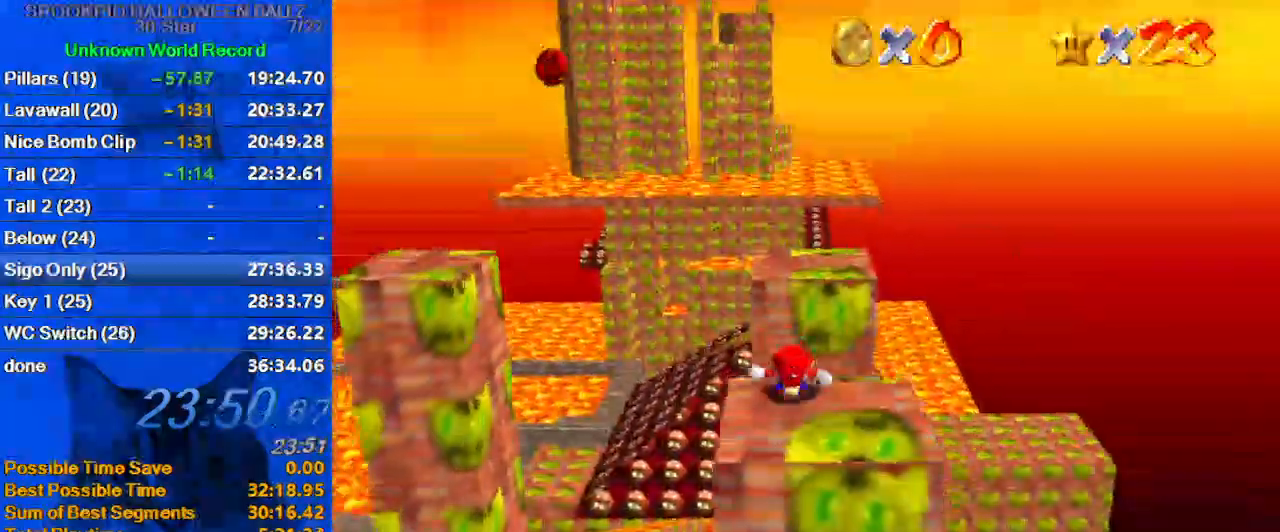
{"keys": ["d", "left", "shift"], "events": [[200, "right", "down"], [233, "down", "up"], [333, "left", "down"], [333, "right", "up"], [333, "up", "down"], [433, "shift", "down"], [467, "up", "up"], [500, "d", "down"]]}
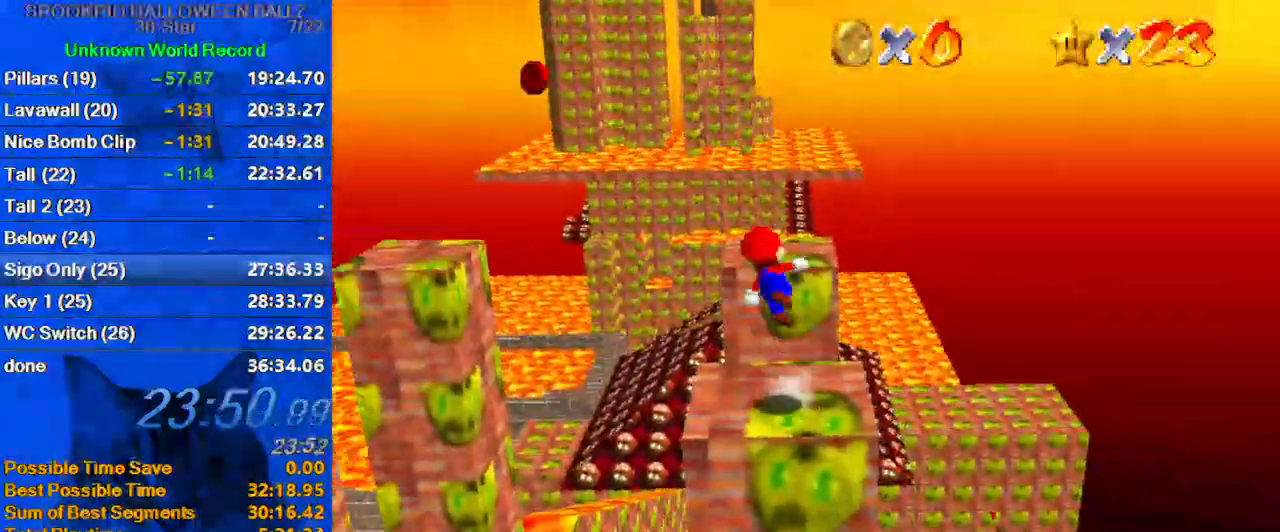
{"keys": ["left"], "events": [[67, "down", "down"], [200, "d", "up"], [233, "shift", "up"], [400, "down", "up"]]}
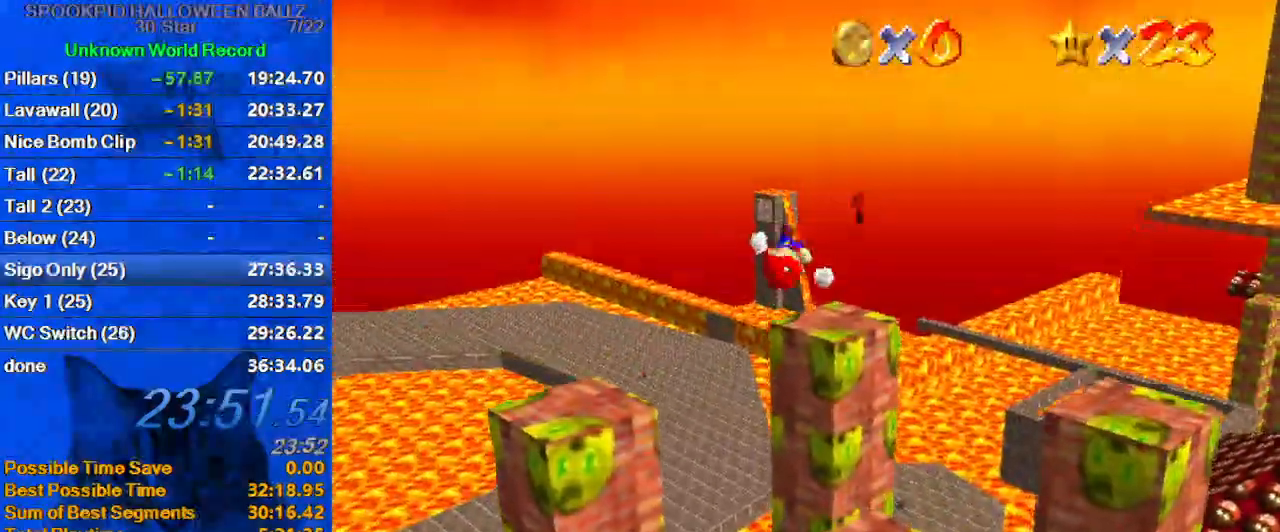
{"keys": ["c", "down", "left"], "events": [[433, "c", "down"], [433, "down", "down"]]}
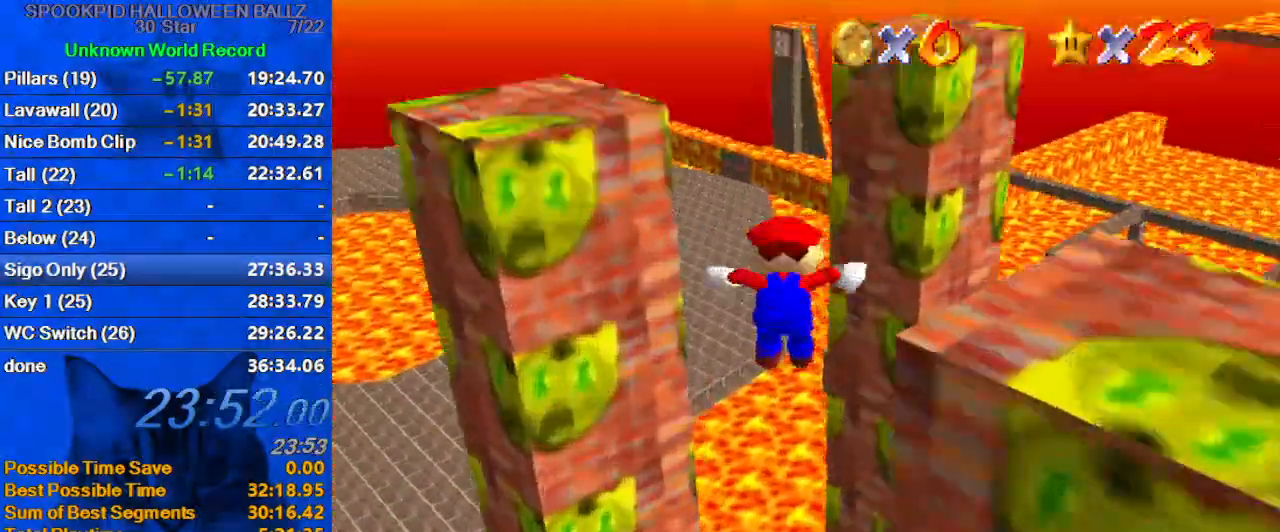
{"keys": ["left", "up"], "events": [[33, "c", "up"], [267, "down", "up"], [467, "up", "down"]]}
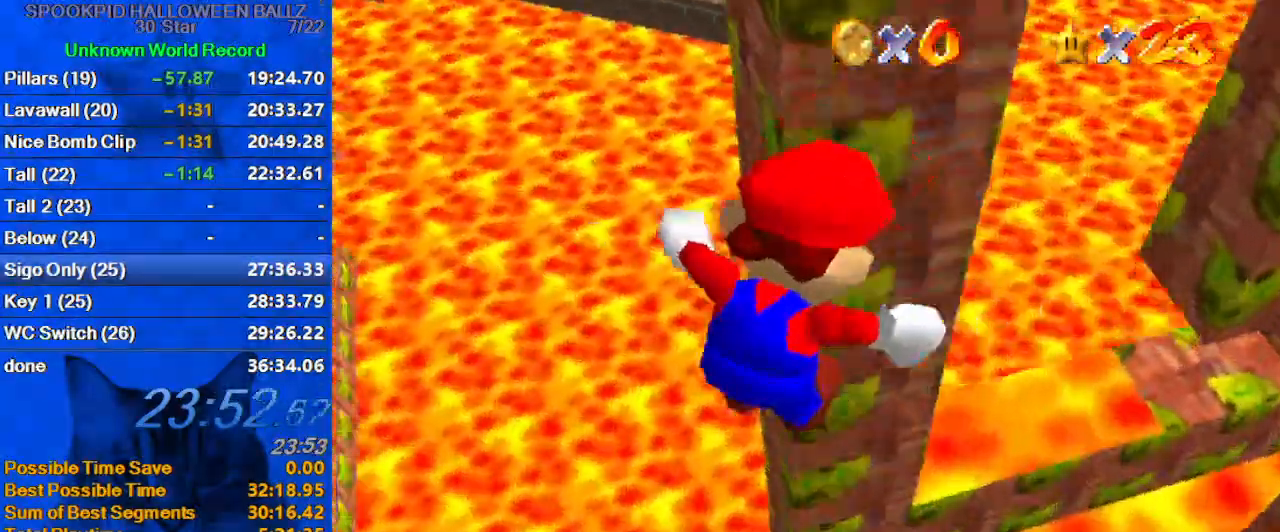
{"keys": ["right", "up"], "events": [[267, "left", "up"], [267, "right", "down"]]}
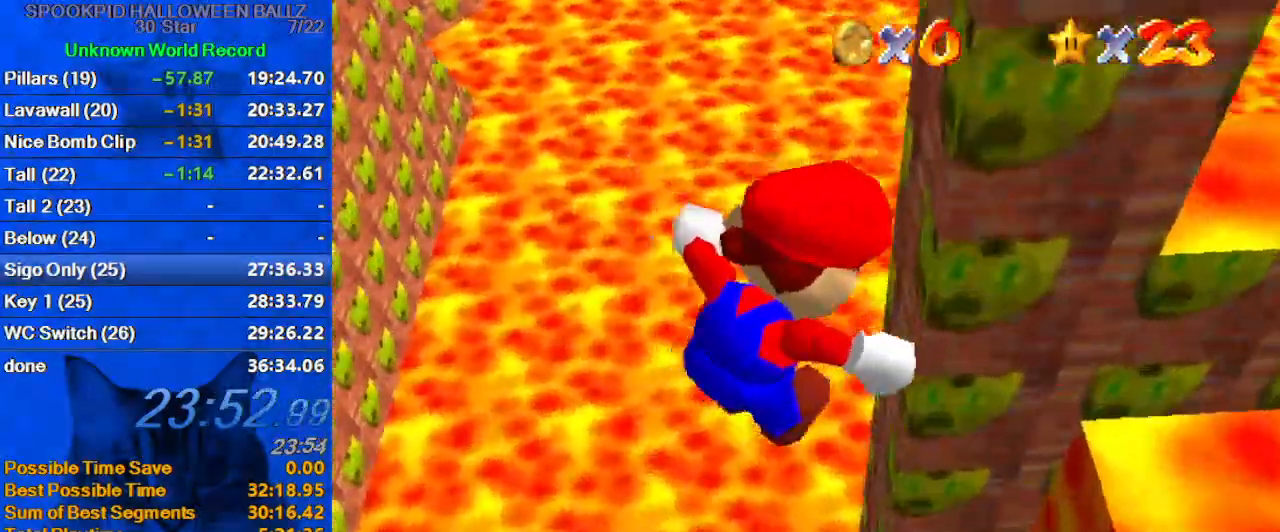
{"keys": [], "events": [[233, "right", "up"], [233, "up", "up"], [300, "a", "down"], [300, "c", "down"], [433, "a", "up"], [433, "c", "up"]]}
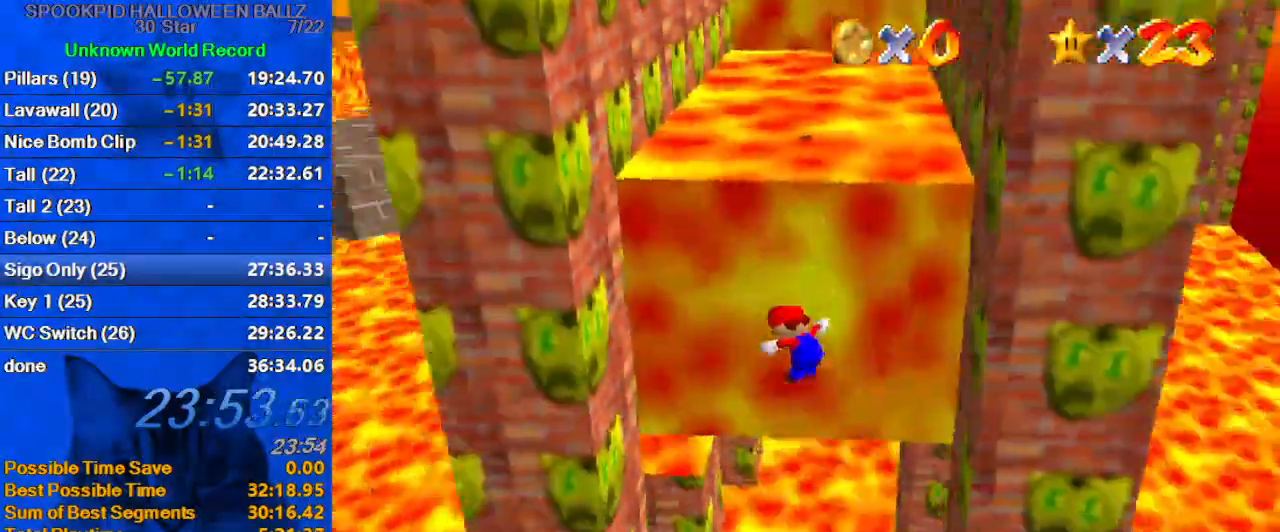
{"keys": ["left"], "events": [[33, "left", "down"], [33, "up", "down"], [300, "up", "up"]]}
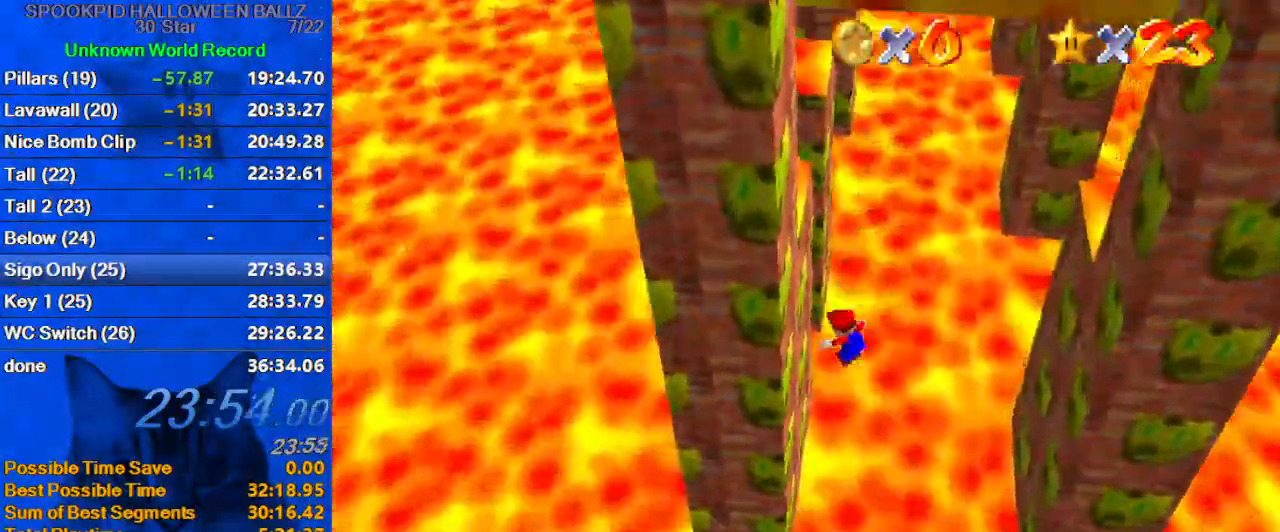
{"keys": ["down", "right"], "events": [[167, "right", "down"], [233, "shift", "down"], [267, "left", "up"], [400, "down", "down"], [500, "shift", "up"]]}
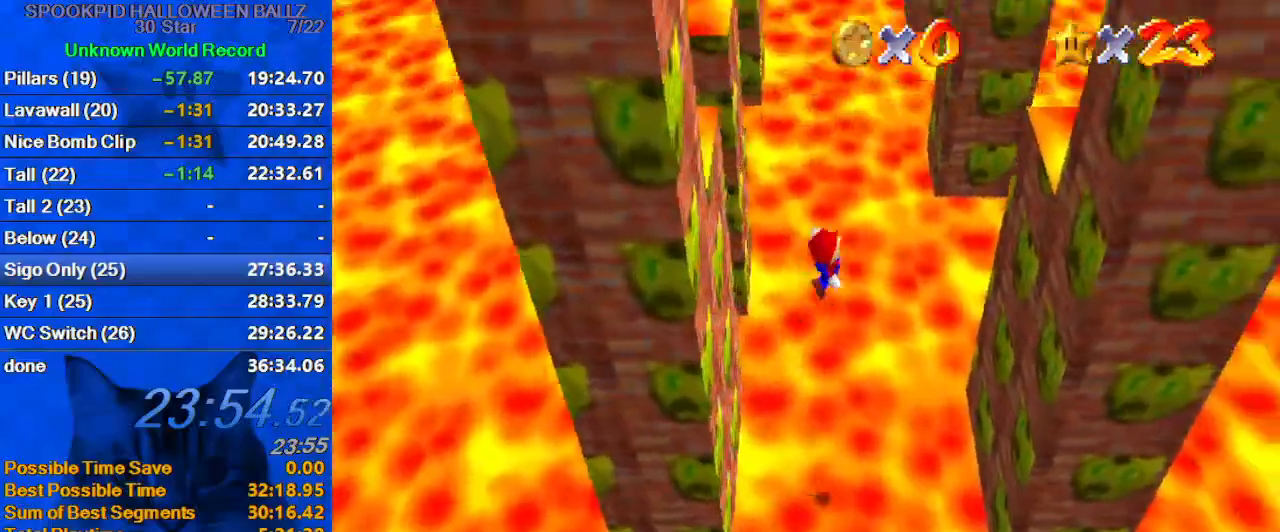
{"keys": ["right"], "events": [[100, "down", "up"], [100, "w", "down"], [200, "w", "up"], [233, "down", "down"], [267, "down", "up"]]}
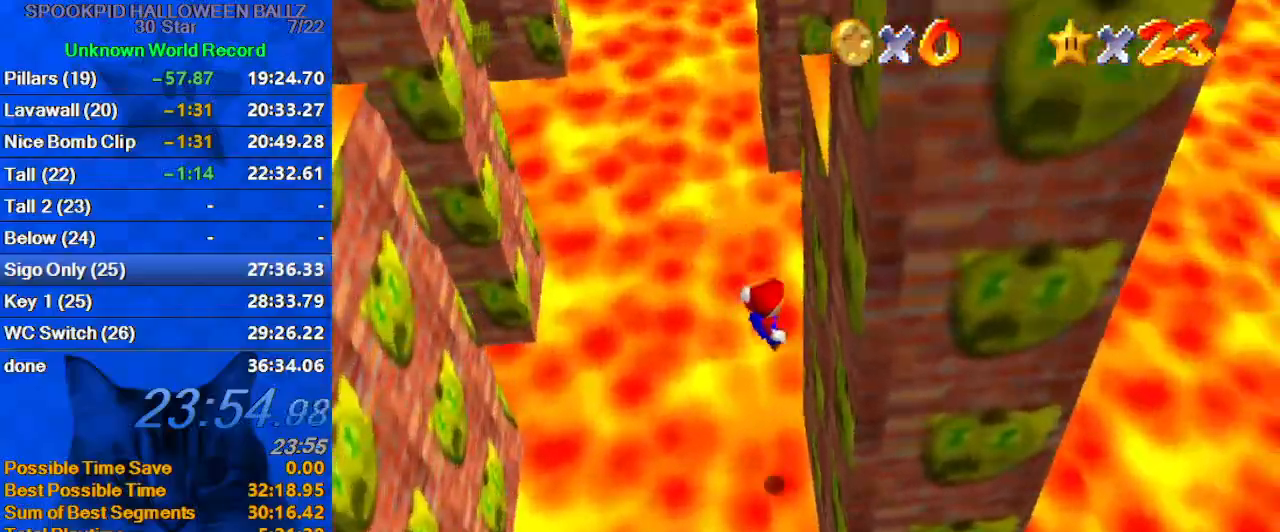
{"keys": ["d", "shift"], "events": [[67, "up", "down"], [100, "left", "down"], [133, "right", "up"], [133, "shift", "down"], [433, "up", "up"], [467, "d", "down"], [467, "left", "up"]]}
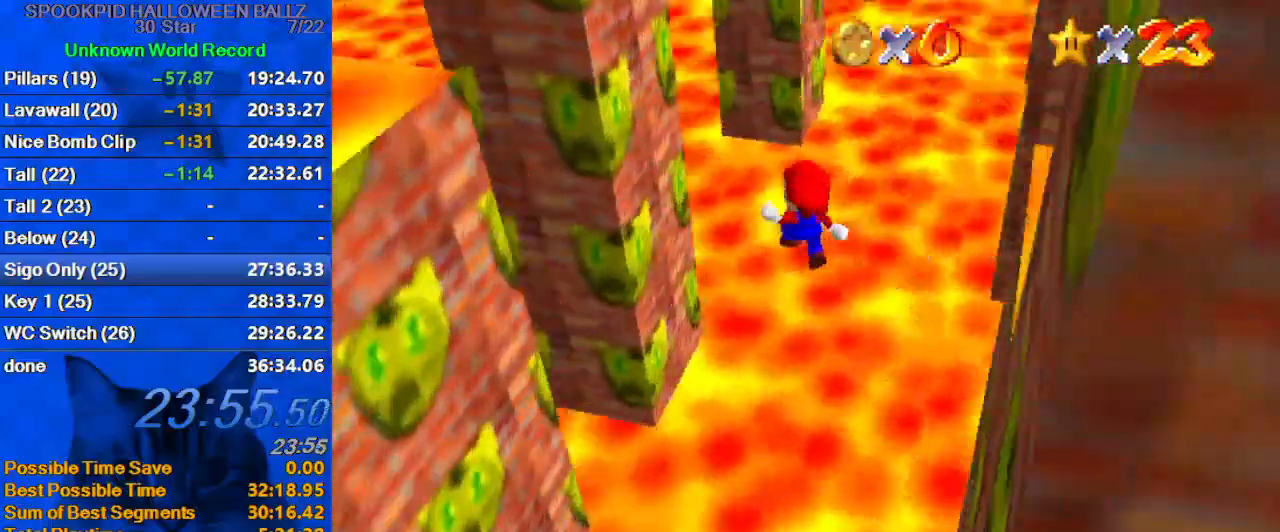
{"keys": ["left", "shift"], "events": [[33, "right", "down"], [67, "d", "up"], [67, "up", "down"], [167, "a", "down"], [233, "a", "up"], [300, "right", "up"], [400, "left", "down"], [500, "up", "up"]]}
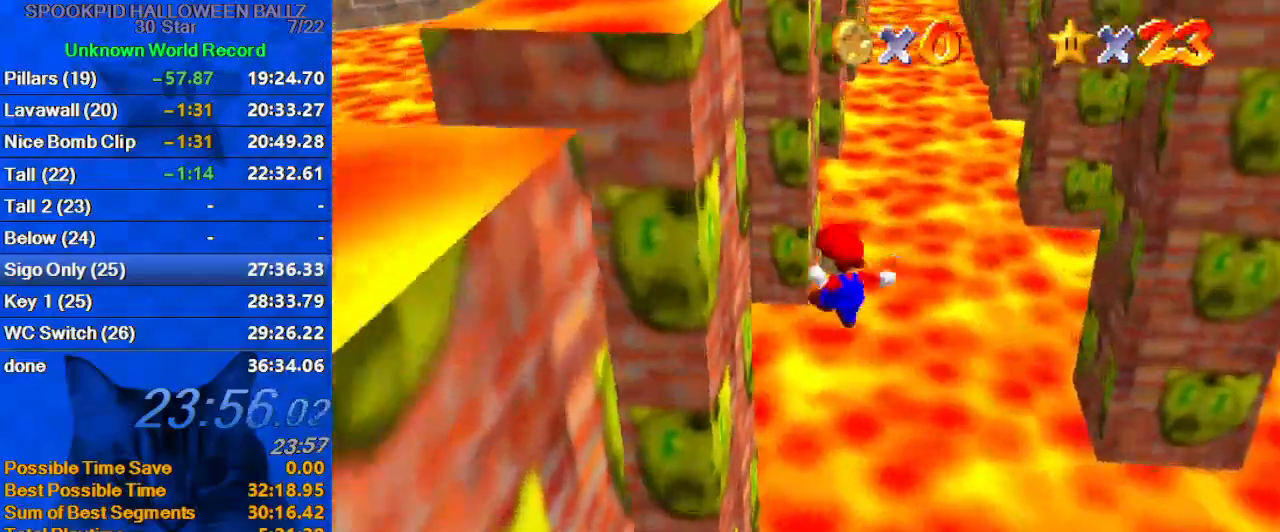
{"keys": ["a", "right", "shift", "up"], "events": [[67, "shift", "up"], [133, "down", "down"], [167, "right", "down"], [233, "shift", "down"], [267, "down", "up"], [267, "left", "up"], [367, "up", "down"], [500, "a", "down"]]}